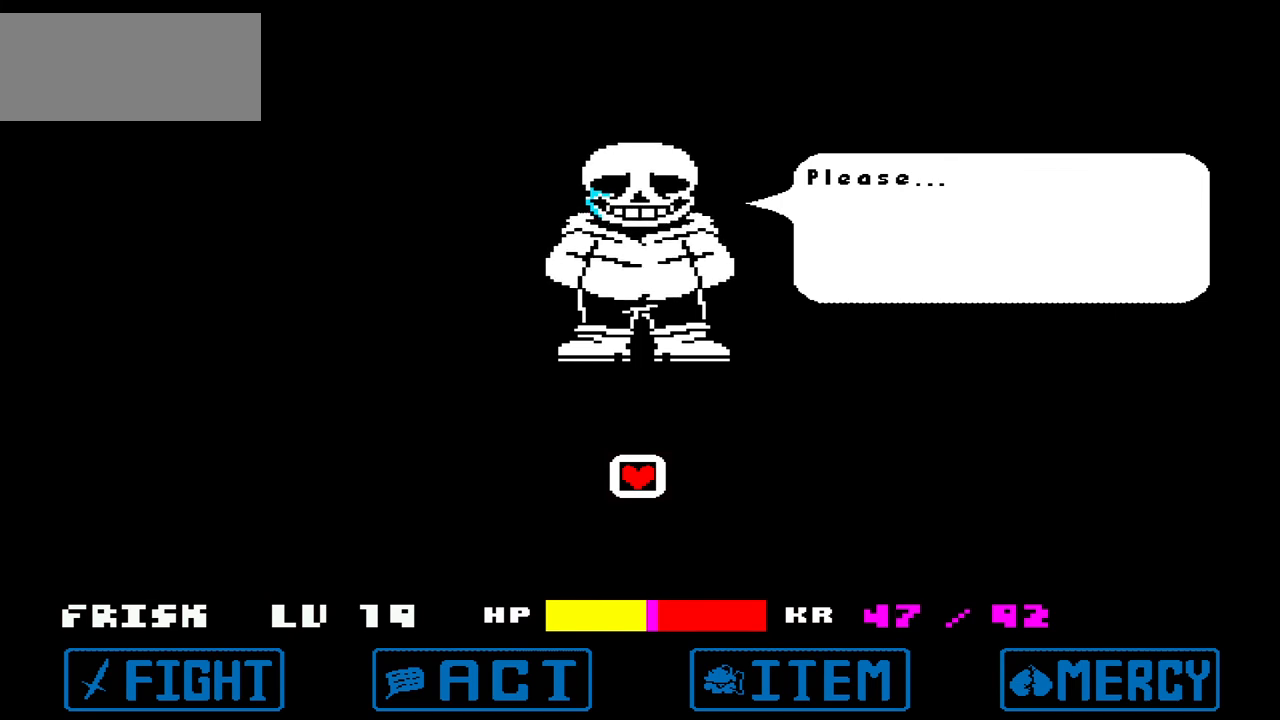
Gameplay with keyboard; each line is a JSON object with the keys held at the frame after it. "events" lists presses ("down") and releases ("up") of "c", "down", "left", "right", "up", "x" and "z" between this image and that frame as [ms after this image, input, new state], when the widget could be followed in between. No other keys are recorded. Mouse input is not recorded.
{"keys": [], "events": []}
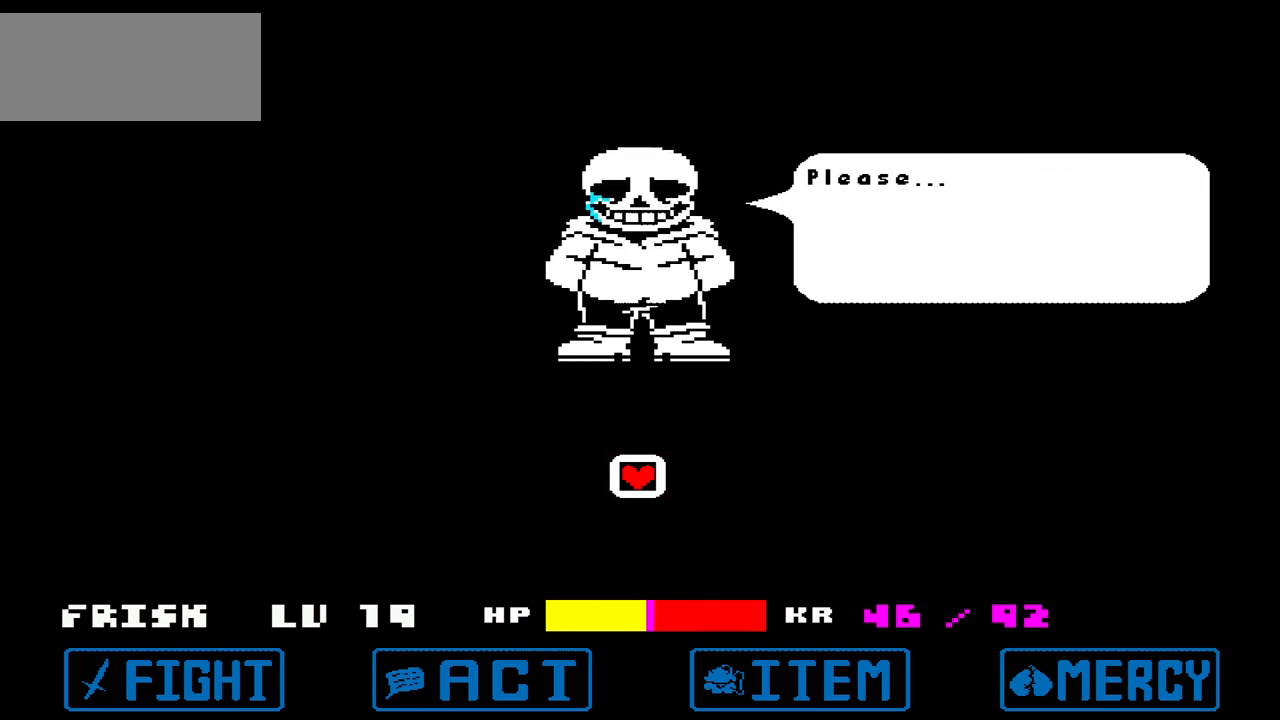
{"keys": [], "events": []}
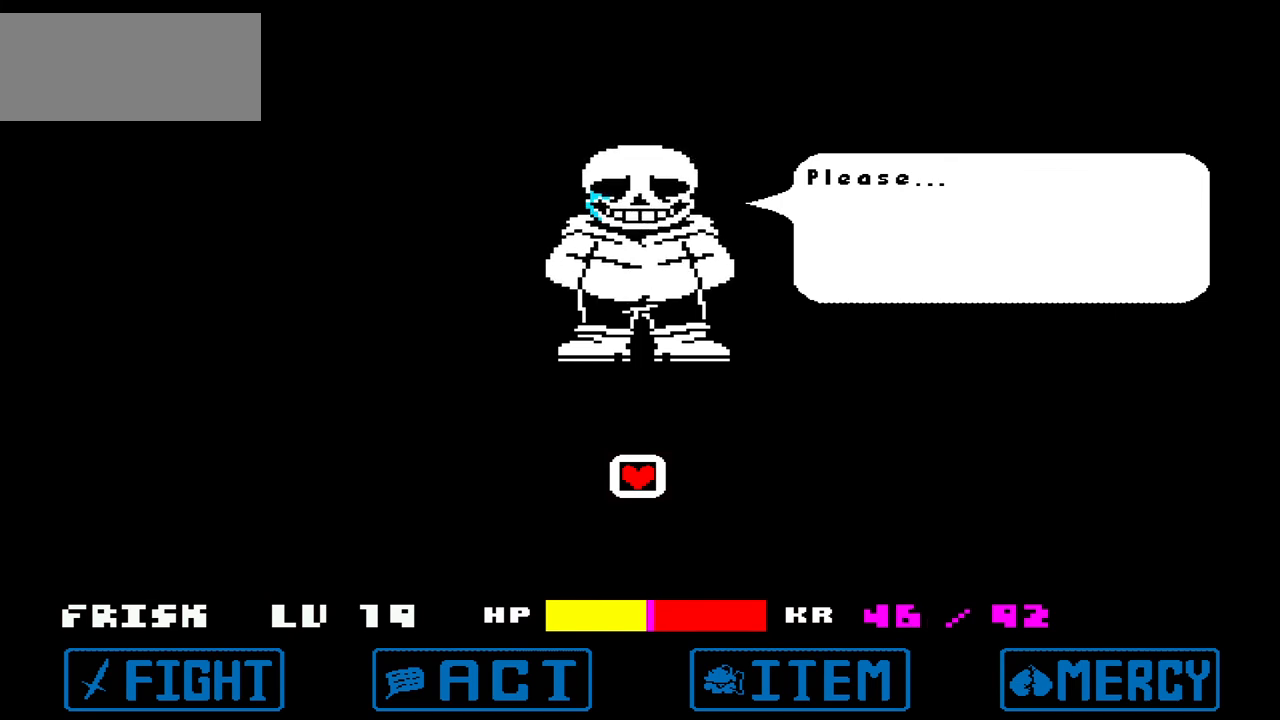
{"keys": [], "events": []}
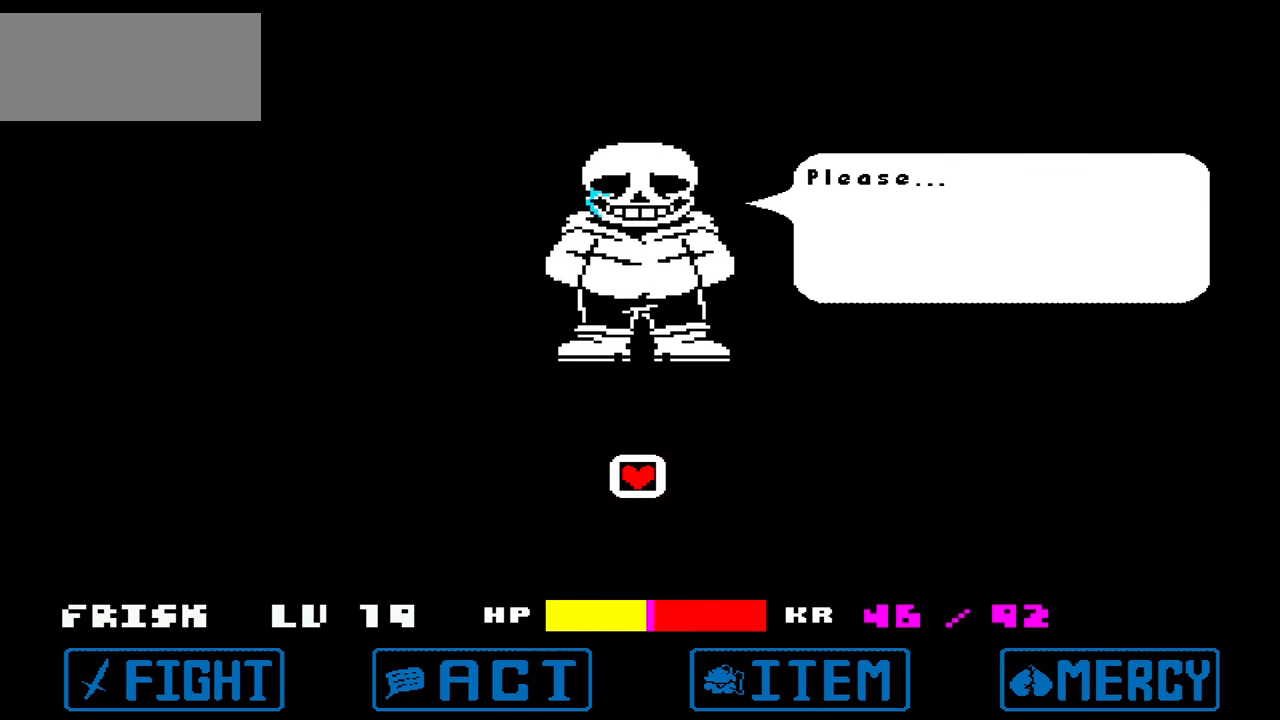
{"keys": [], "events": []}
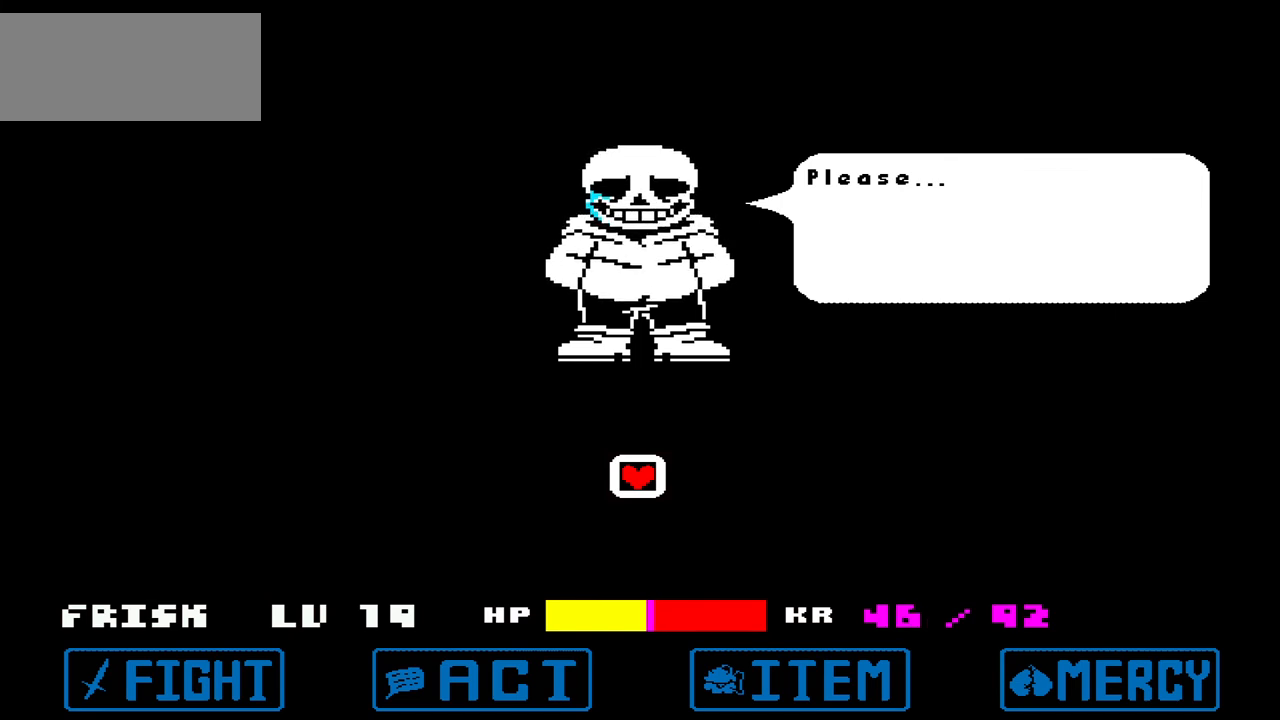
{"keys": [], "events": []}
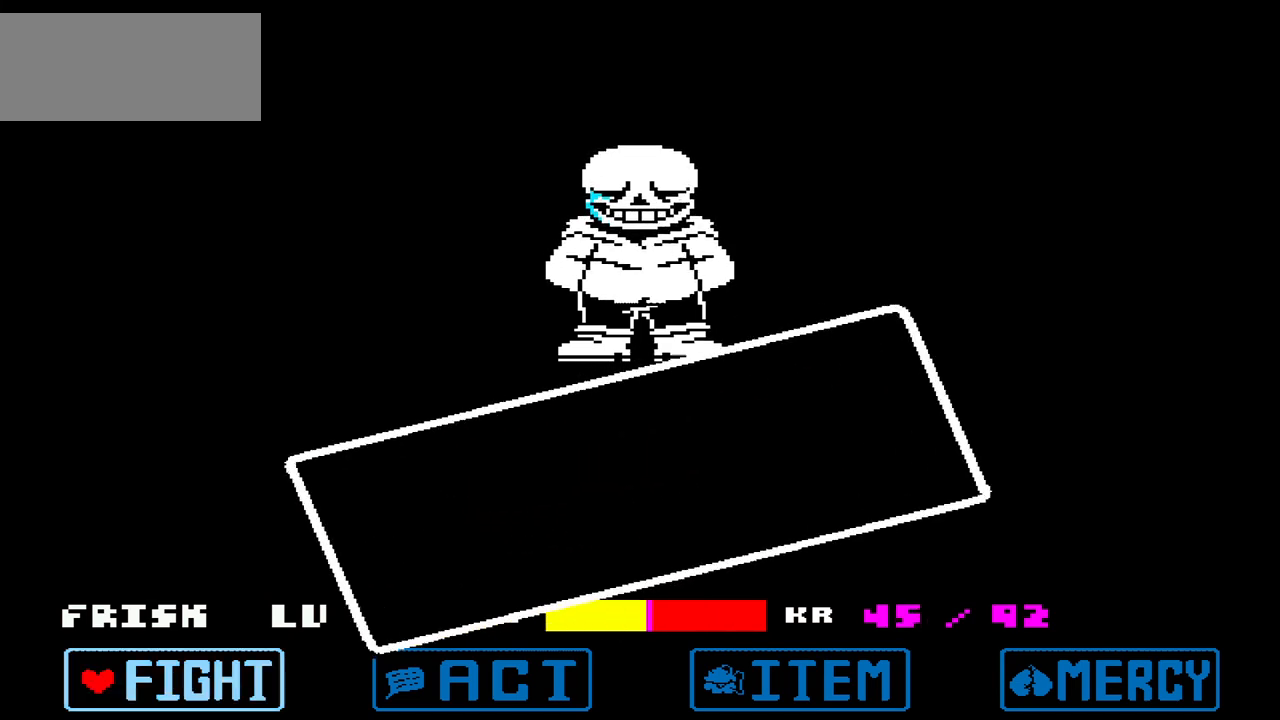
{"keys": ["right"], "events": [[467, "right", "down"]]}
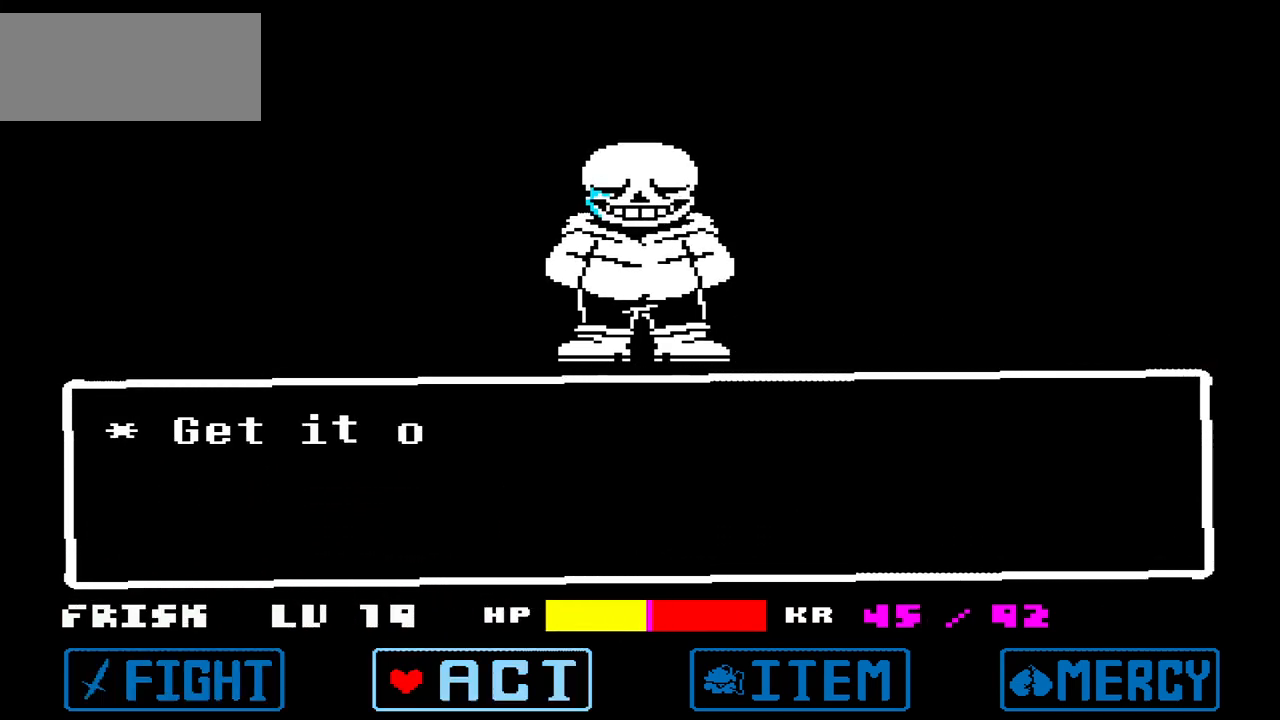
{"keys": [], "events": [[134, "right", "up"]]}
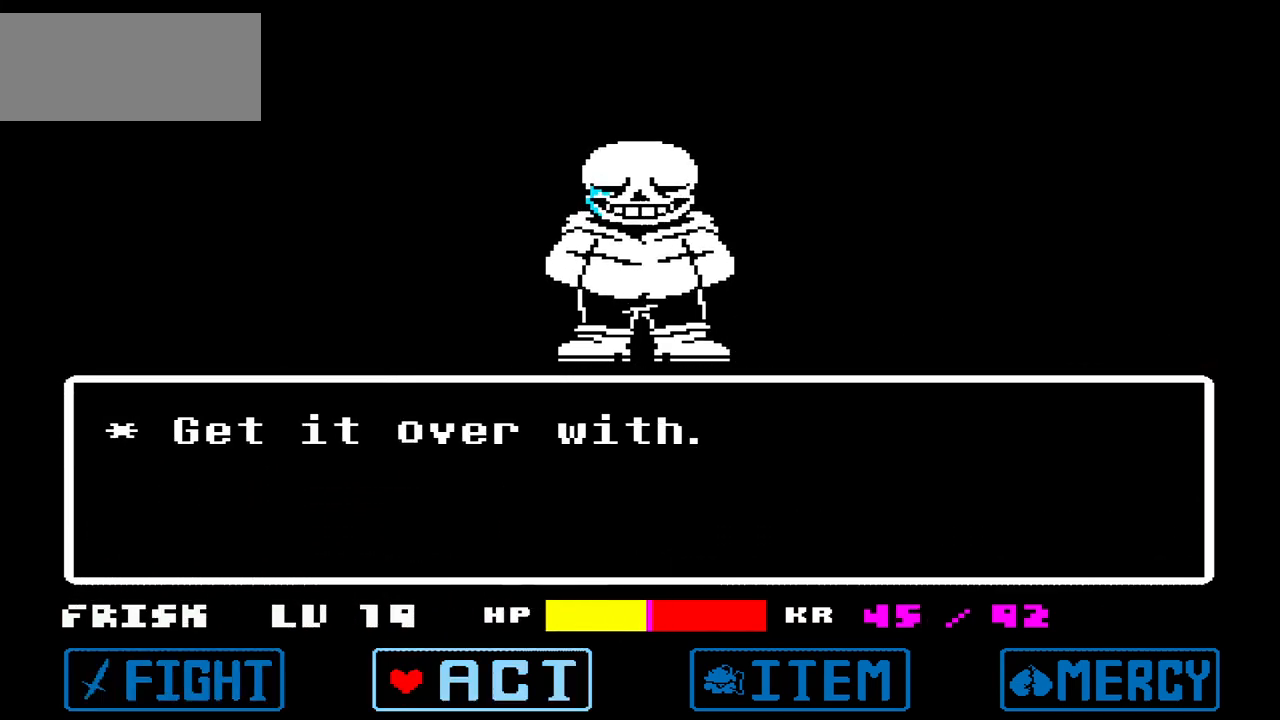
{"keys": [], "events": [[233, "z", "down"], [367, "z", "up"]]}
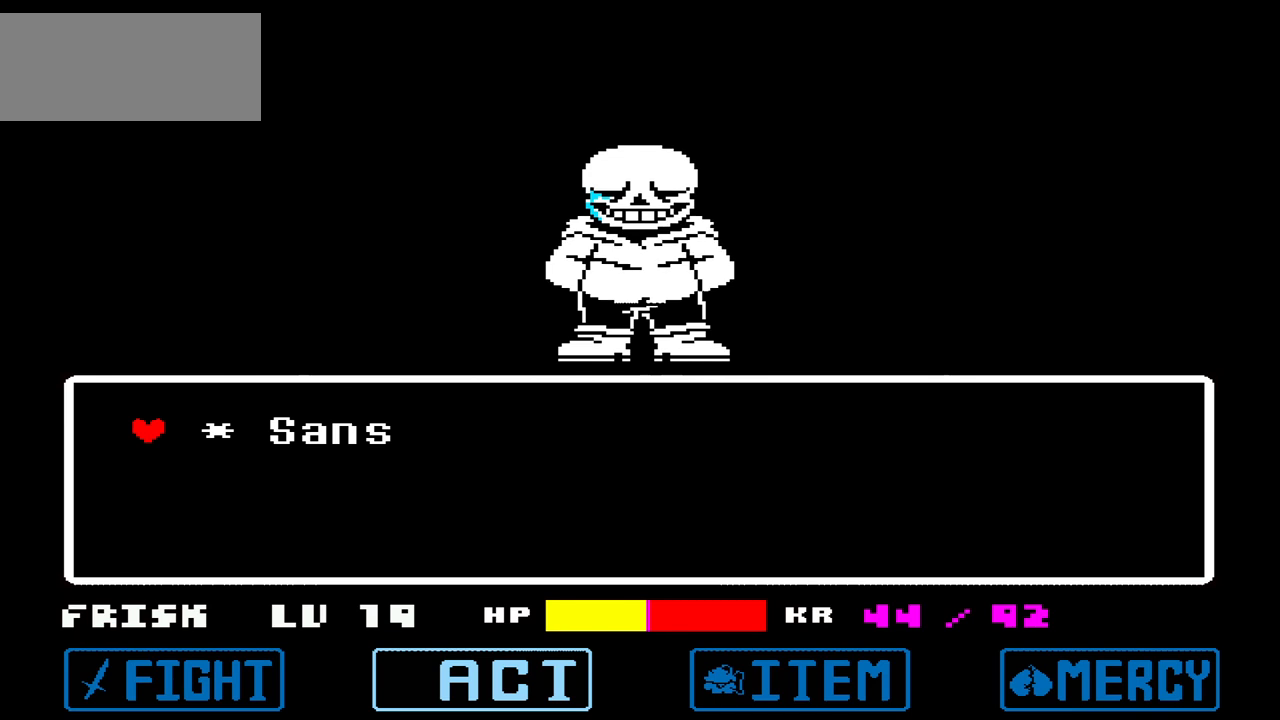
{"keys": [], "events": [[67, "z", "down"], [167, "z", "up"]]}
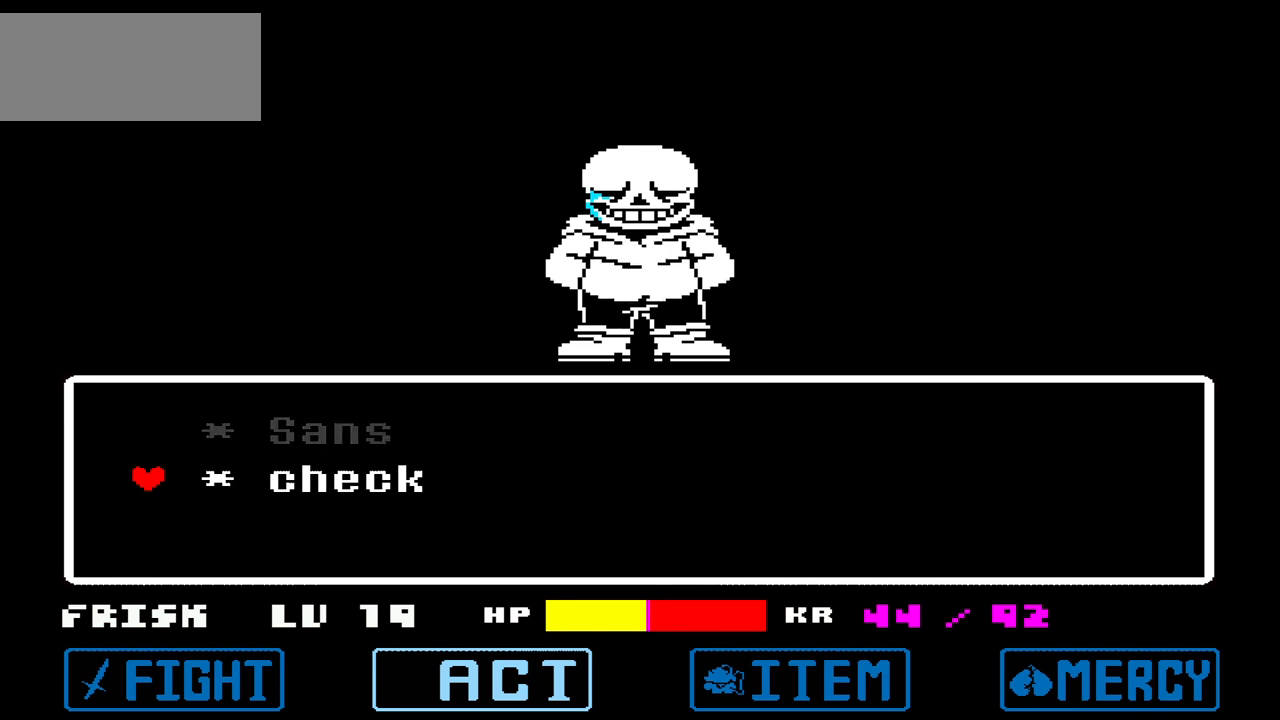
{"keys": [], "events": [[100, "z", "down"], [200, "z", "up"]]}
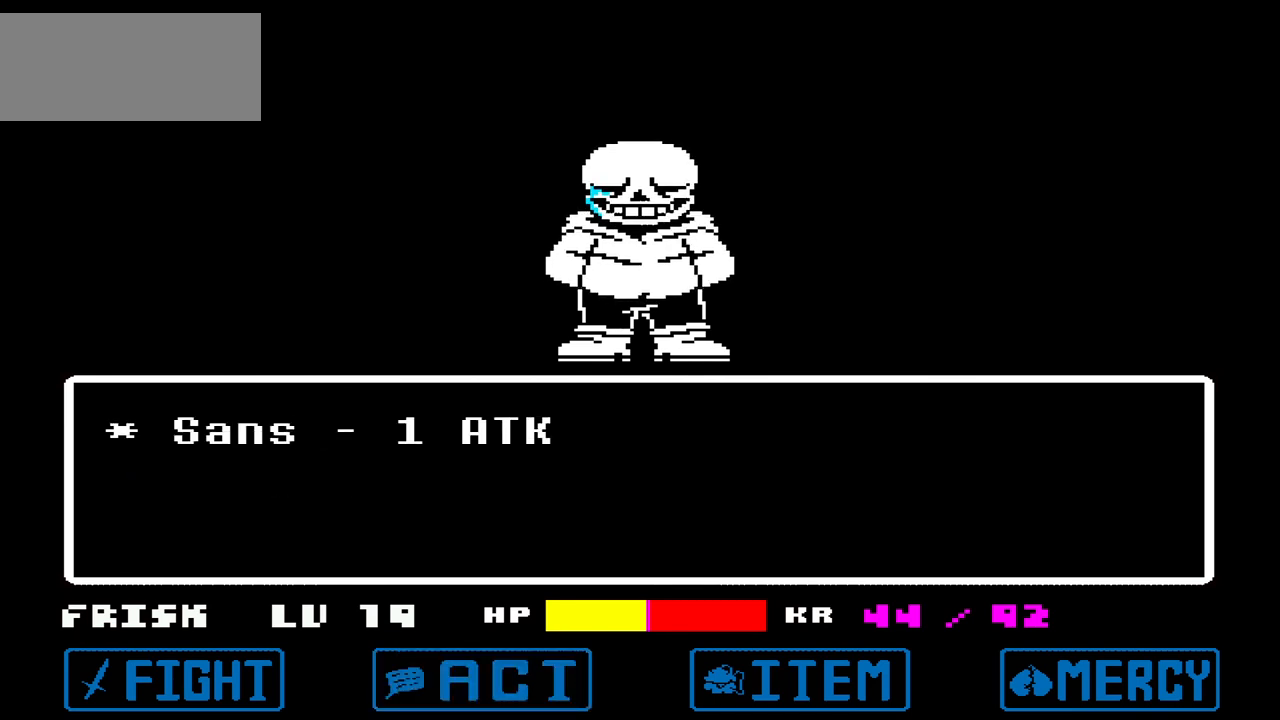
{"keys": [], "events": [[234, "x", "down"], [334, "x", "up"]]}
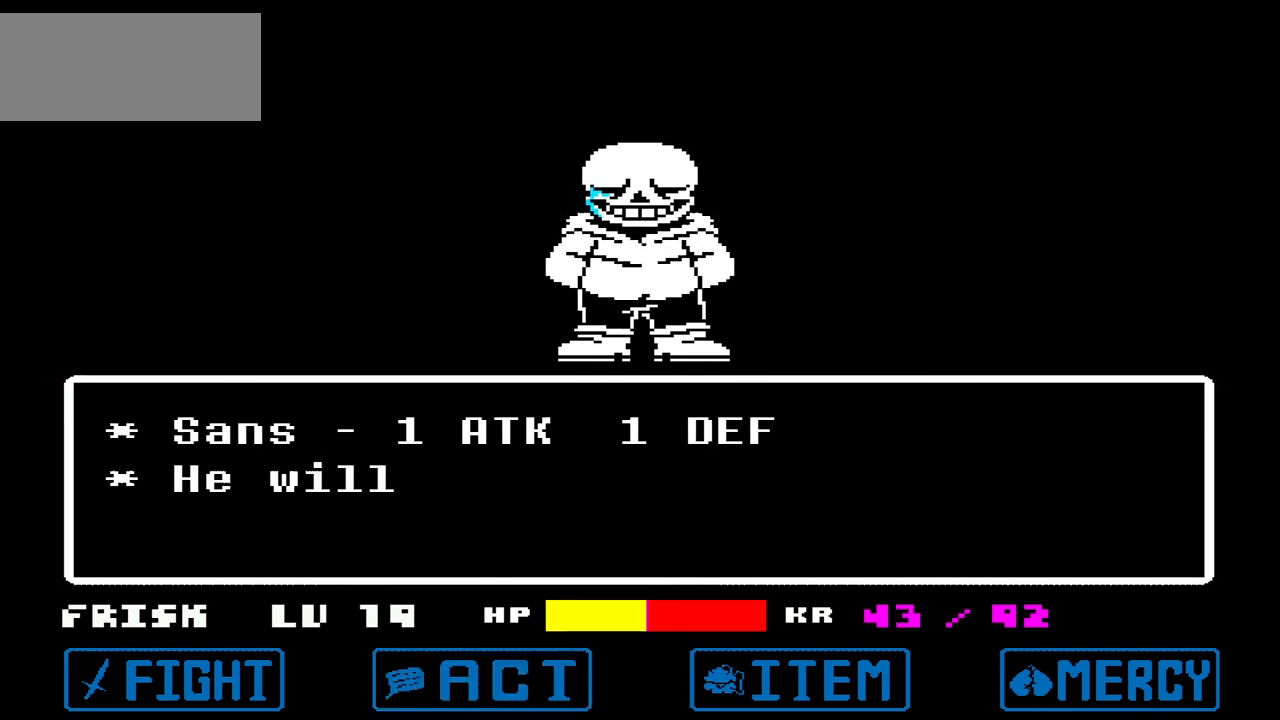
{"keys": [], "events": [[133, "z", "down"], [200, "z", "up"]]}
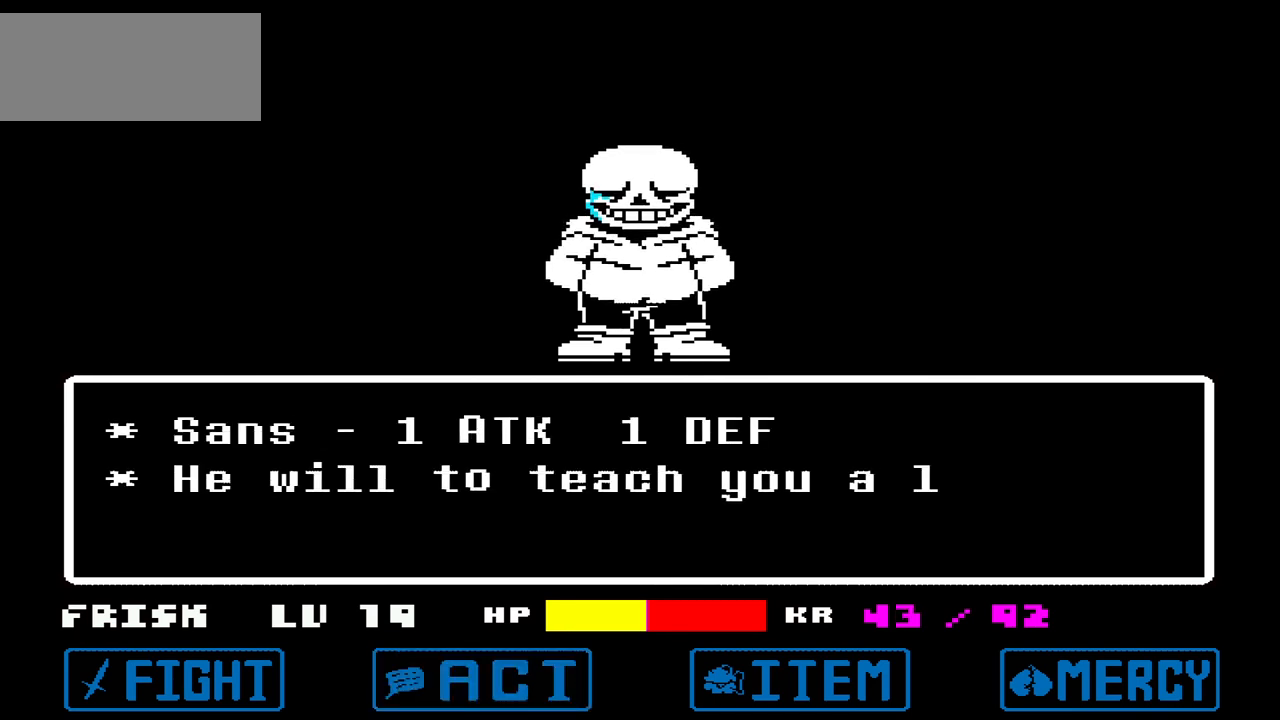
{"keys": [], "events": []}
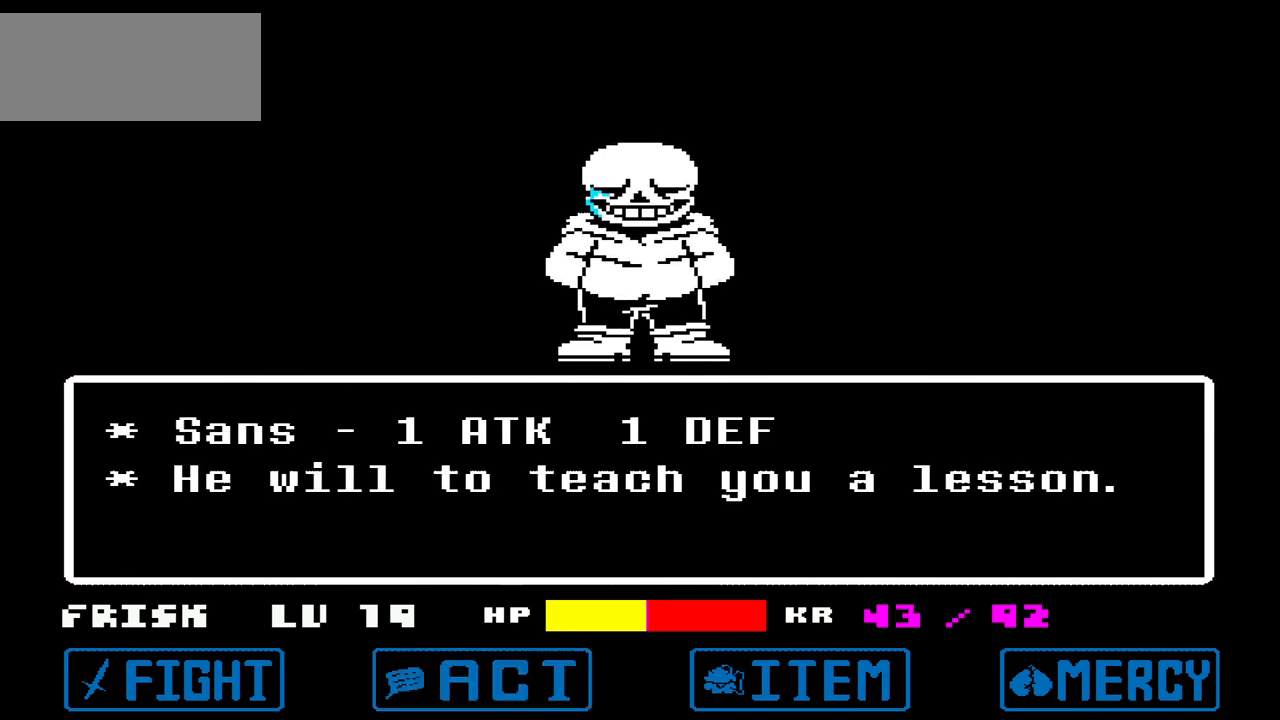
{"keys": [], "events": [[233, "x", "down"], [233, "z", "down"], [400, "x", "up"], [400, "z", "up"]]}
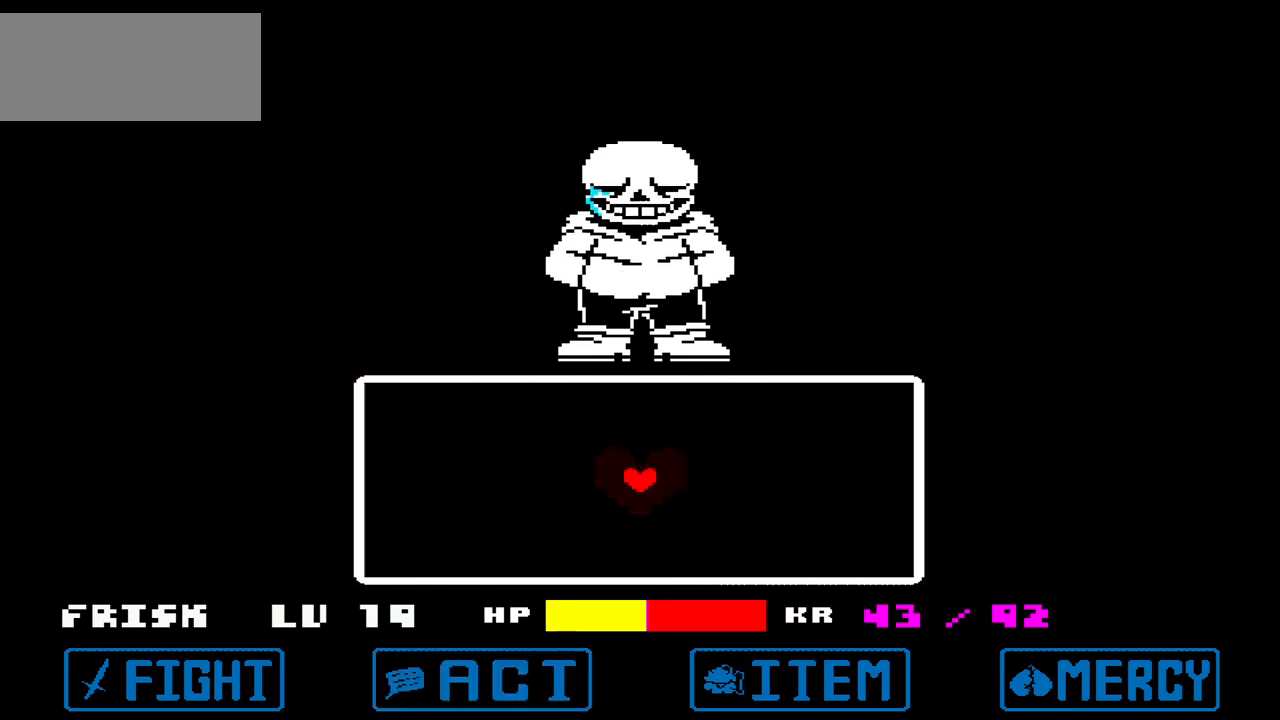
{"keys": [], "events": []}
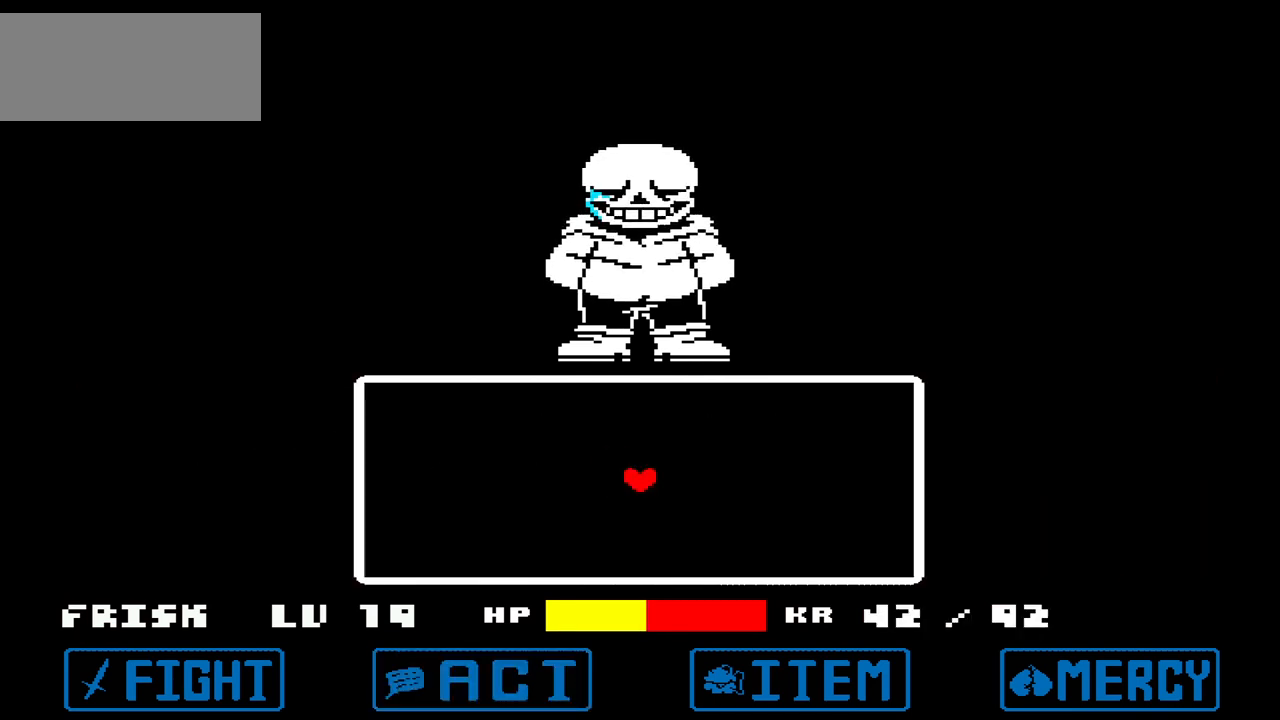
{"keys": [], "events": [[166, "right", "down"], [166, "up", "down"], [367, "right", "up"], [367, "up", "up"]]}
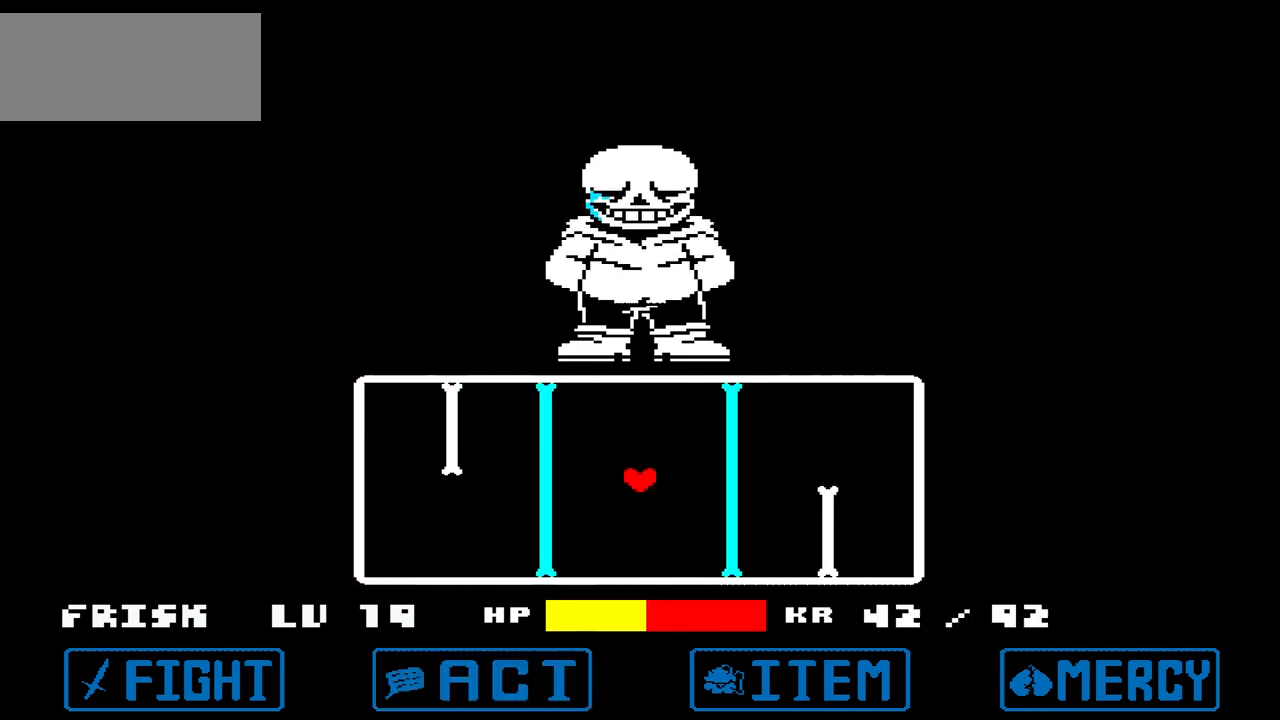
{"keys": ["right", "up"], "events": [[100, "right", "down"], [100, "up", "down"], [234, "right", "up"], [234, "up", "up"], [467, "right", "down"], [467, "up", "down"]]}
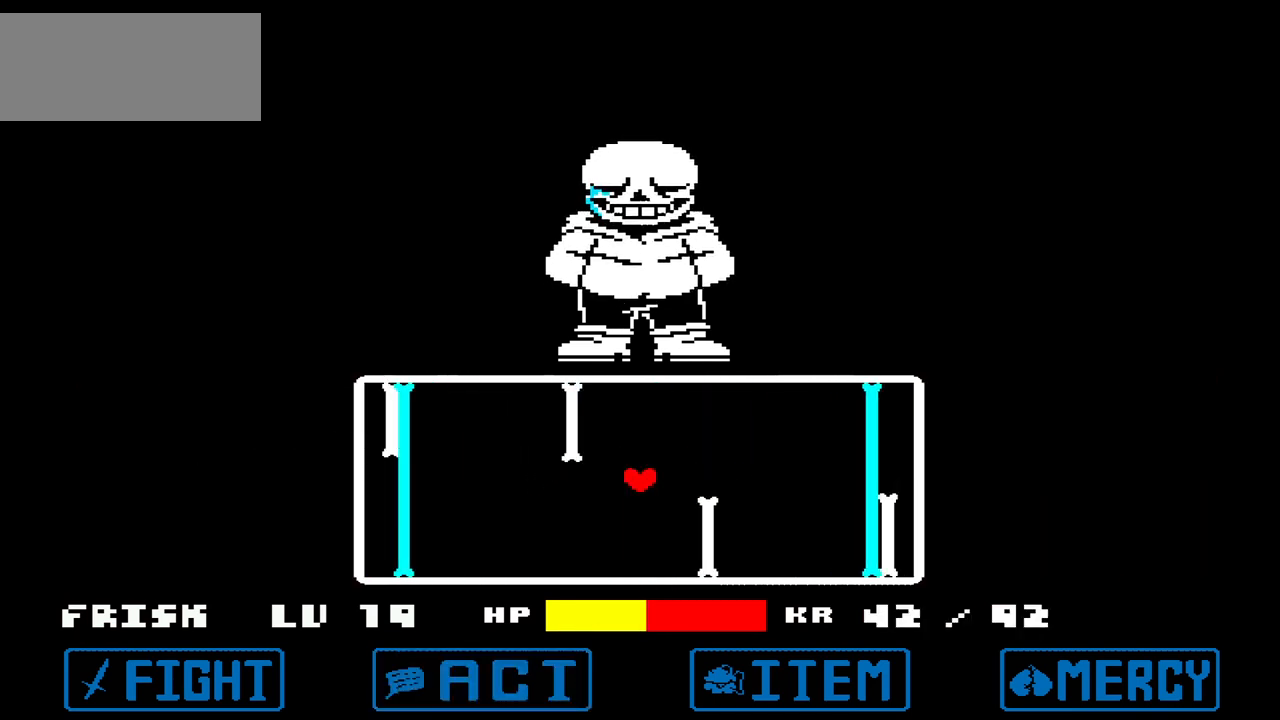
{"keys": [], "events": [[300, "right", "up"], [300, "up", "up"]]}